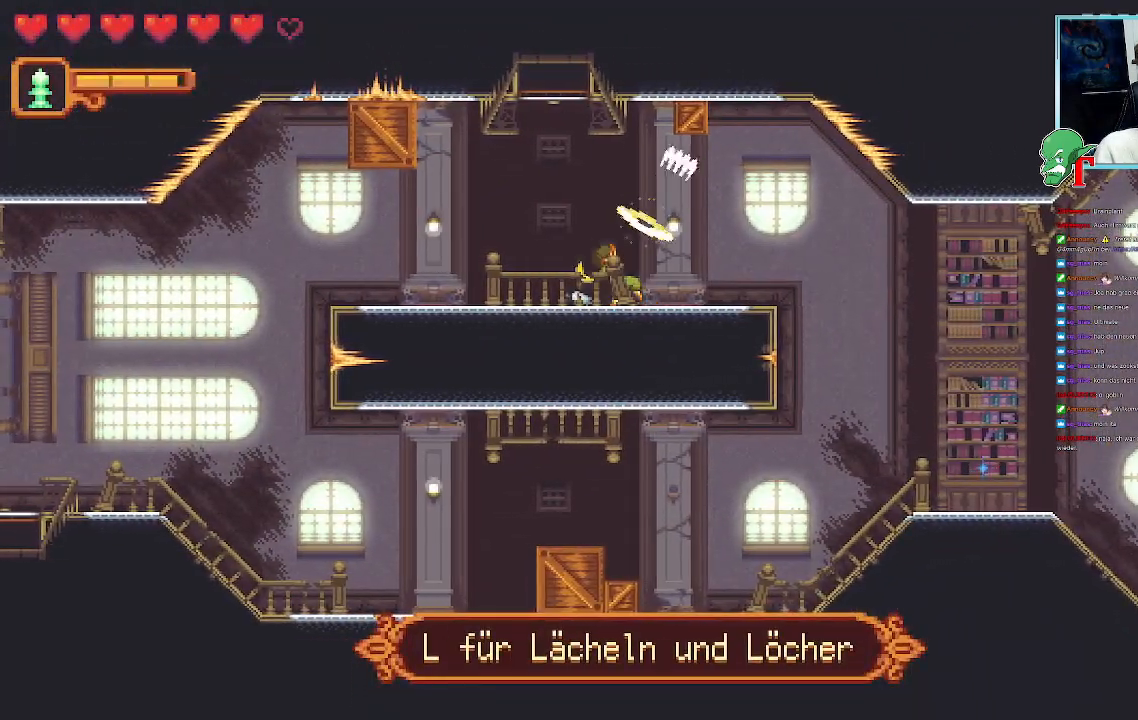
Gameplay with a controller (PlayStation layout); each line is a JSON object with the inputs held at the frame after it. "events" lists button and stick changes between this image and that frame as [ms after this image, input, new state], when the widget could be followed in between. Not read: CROSS.
{"buttons": ["SQUARE"], "left_stick": "up-left", "right_stick": "center", "events": [[118, "left_stick", "up-left"]]}
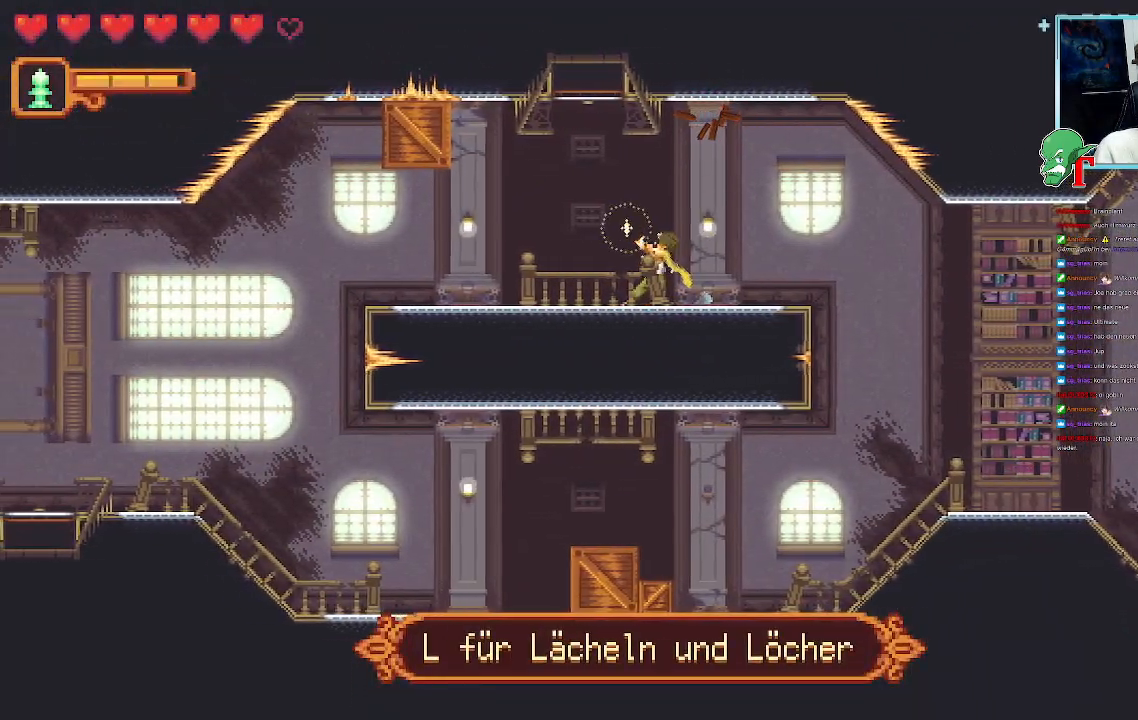
{"buttons": ["SQUARE"], "left_stick": "up-left", "right_stick": "center", "events": []}
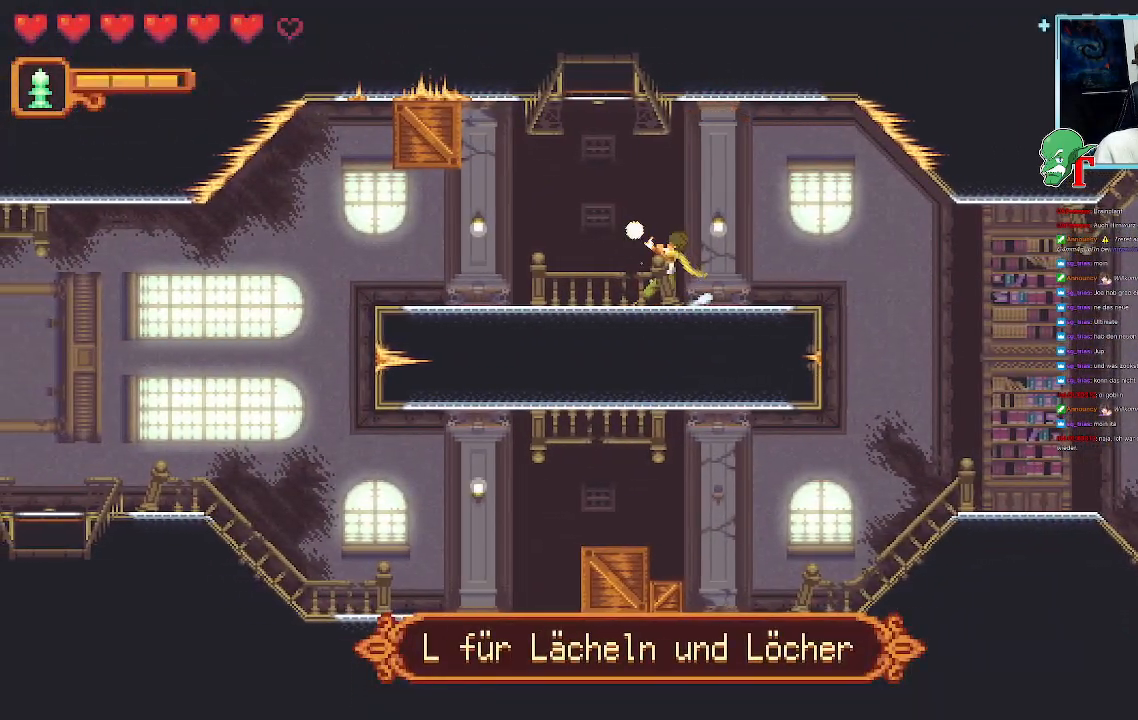
{"buttons": [], "left_stick": "up-left", "right_stick": "center", "events": [[67, "SQUARE", "up"]]}
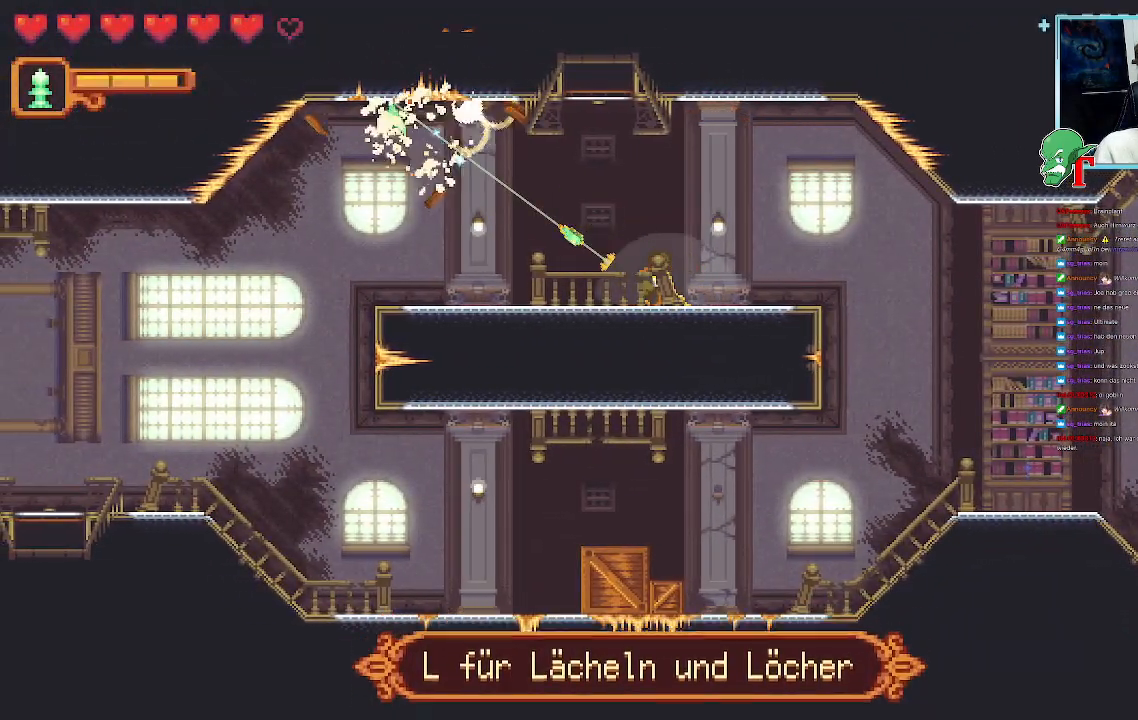
{"buttons": [], "left_stick": "up", "right_stick": "center", "events": [[202, "left_stick", "up"]]}
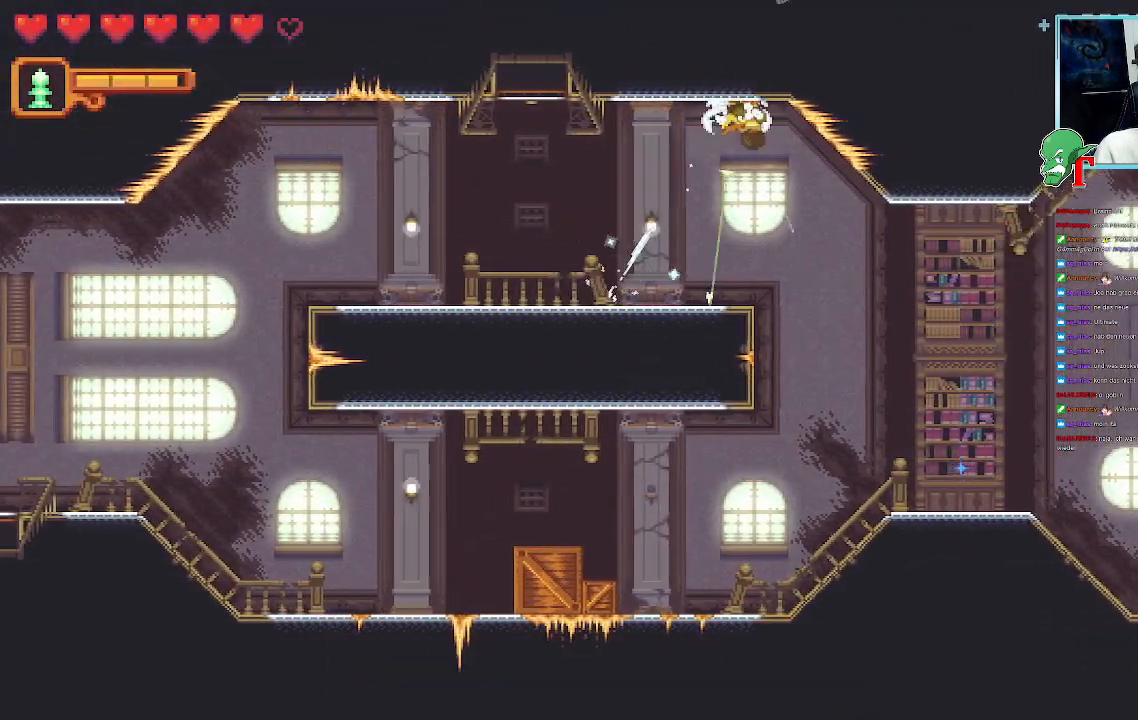
{"buttons": [], "left_stick": "down-right", "right_stick": "center", "events": [[118, "left_stick", "down-right"]]}
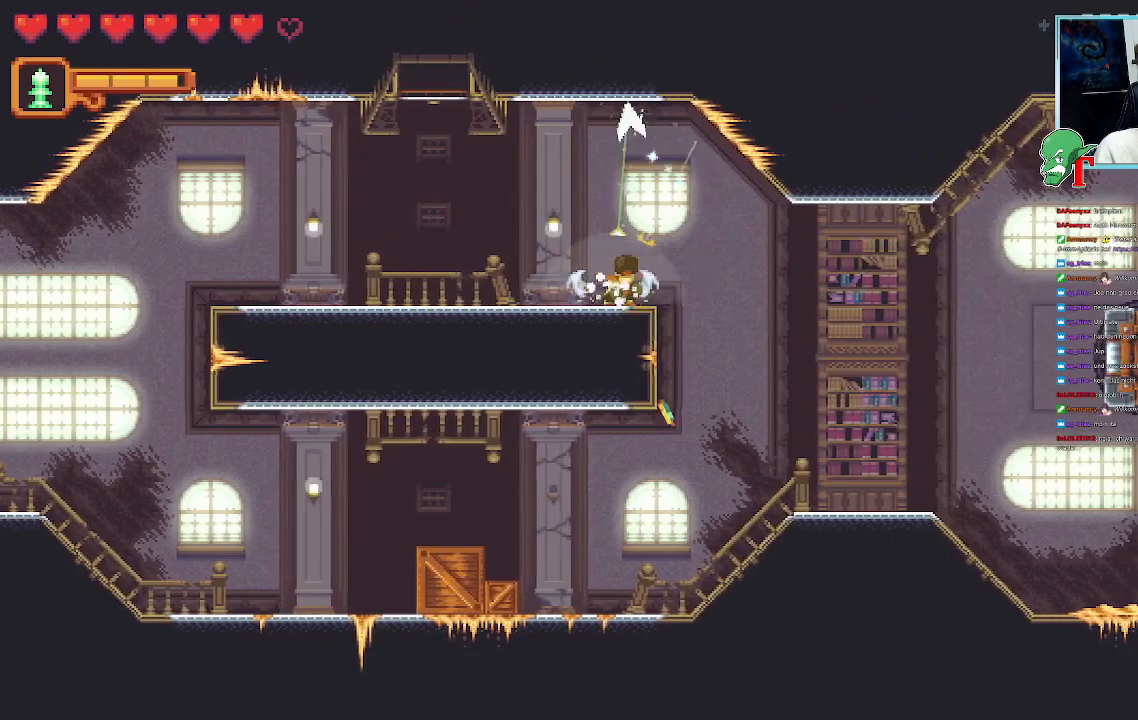
{"buttons": [], "left_stick": "up-right", "right_stick": "center", "events": [[353, "left_stick", "up-right"]]}
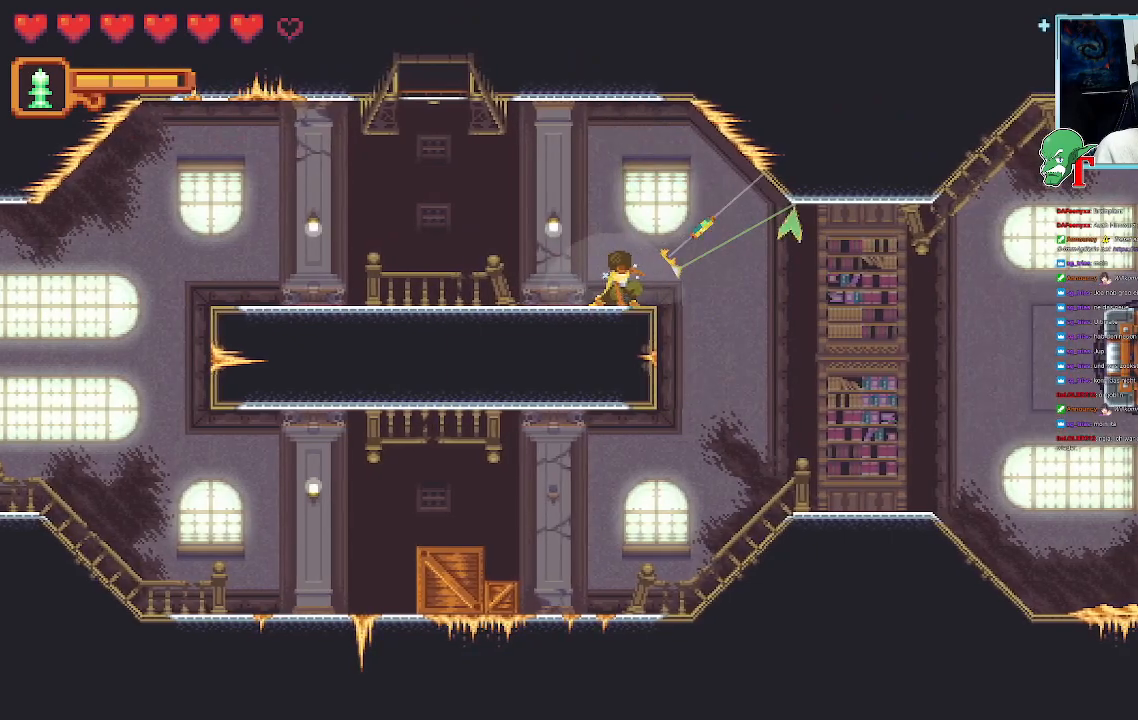
{"buttons": [], "left_stick": "up-right", "right_stick": "center", "events": []}
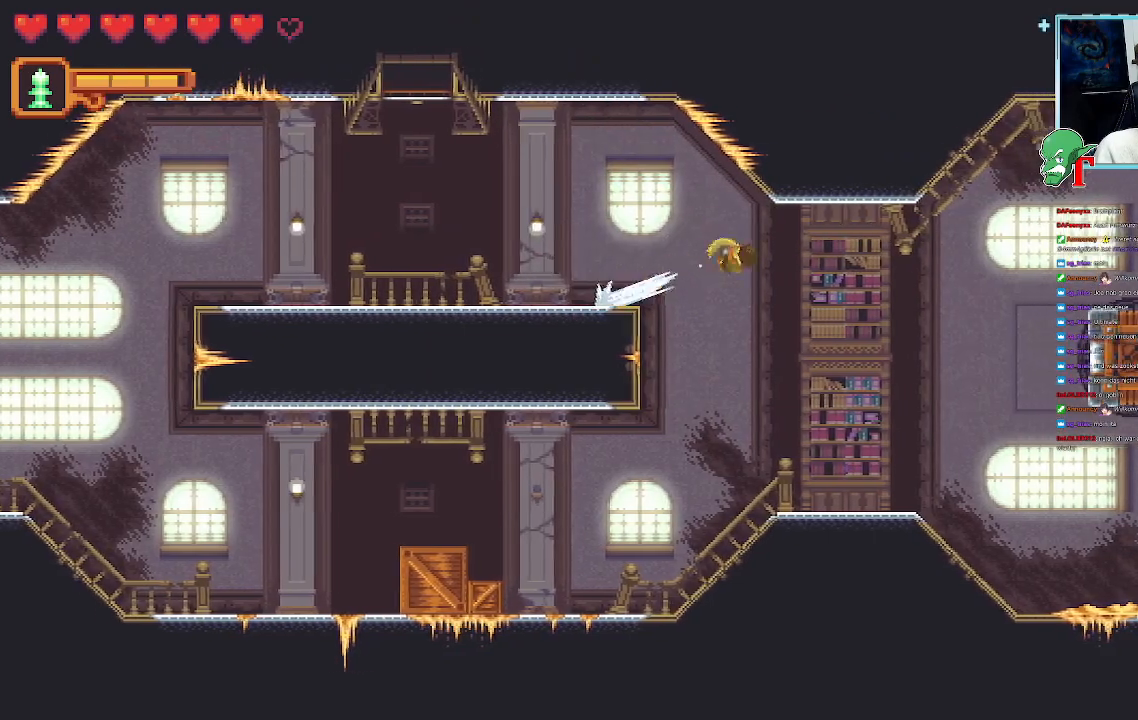
{"buttons": [], "left_stick": "down-left", "right_stick": "center", "events": [[117, "left_stick", "down"], [184, "left_stick", "down-left"]]}
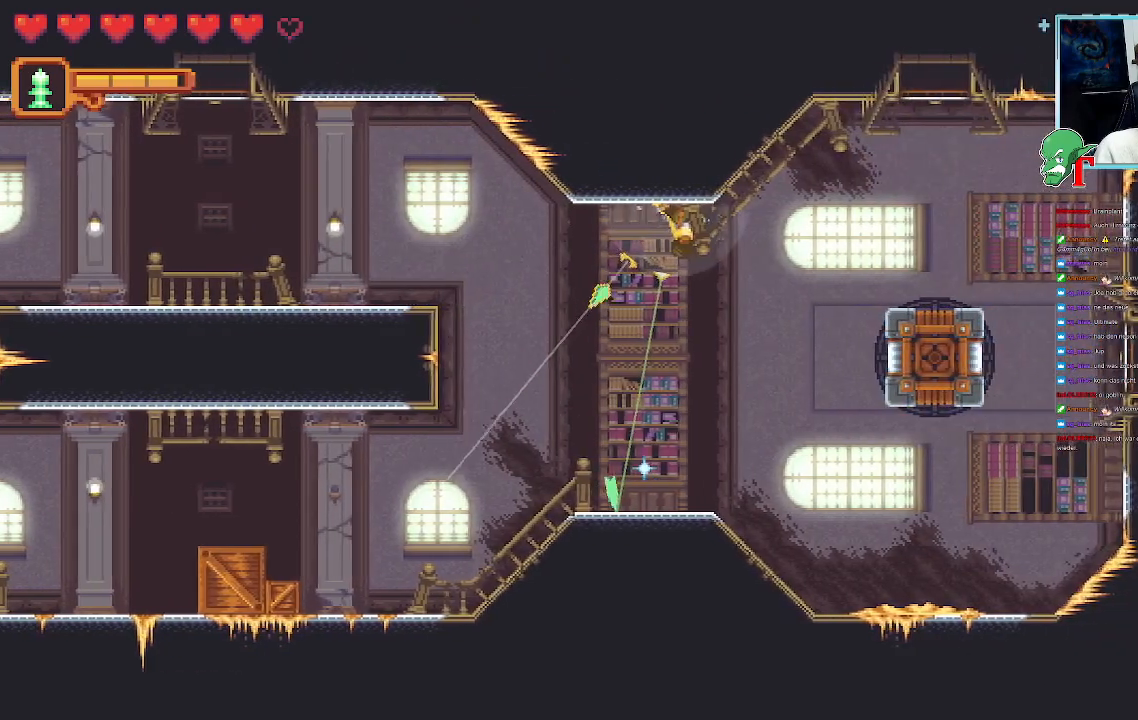
{"buttons": [], "left_stick": "down-left", "right_stick": "center", "events": []}
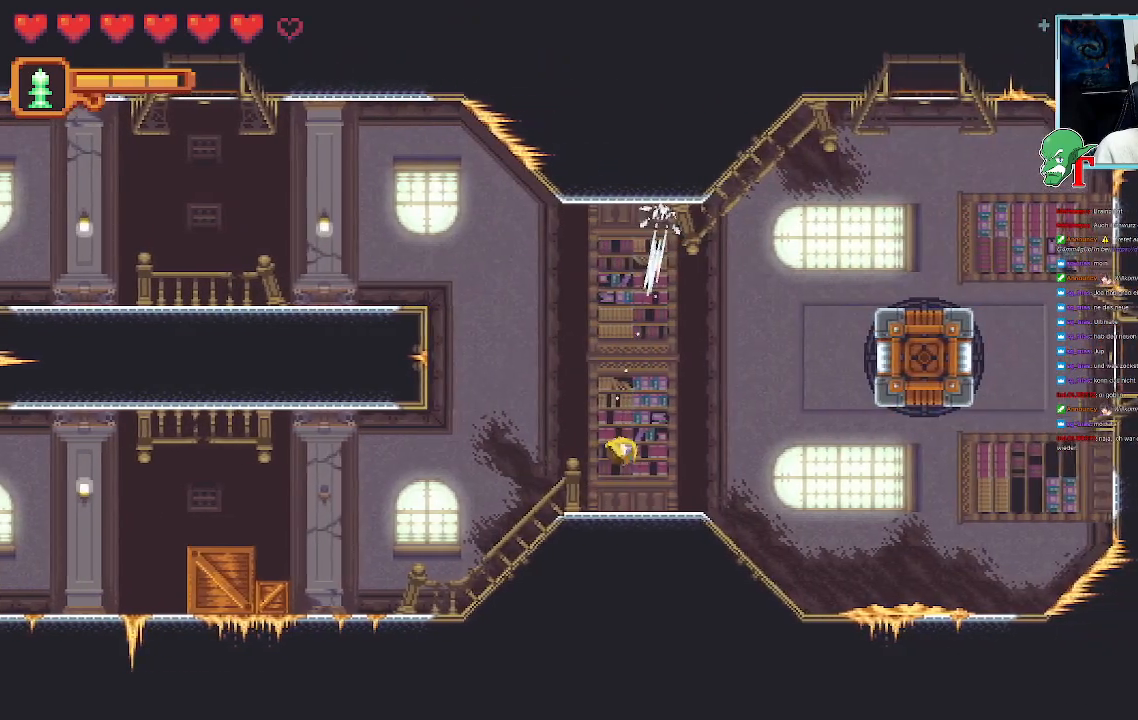
{"buttons": [], "left_stick": "left", "right_stick": "center", "events": [[101, "left_stick", "left"]]}
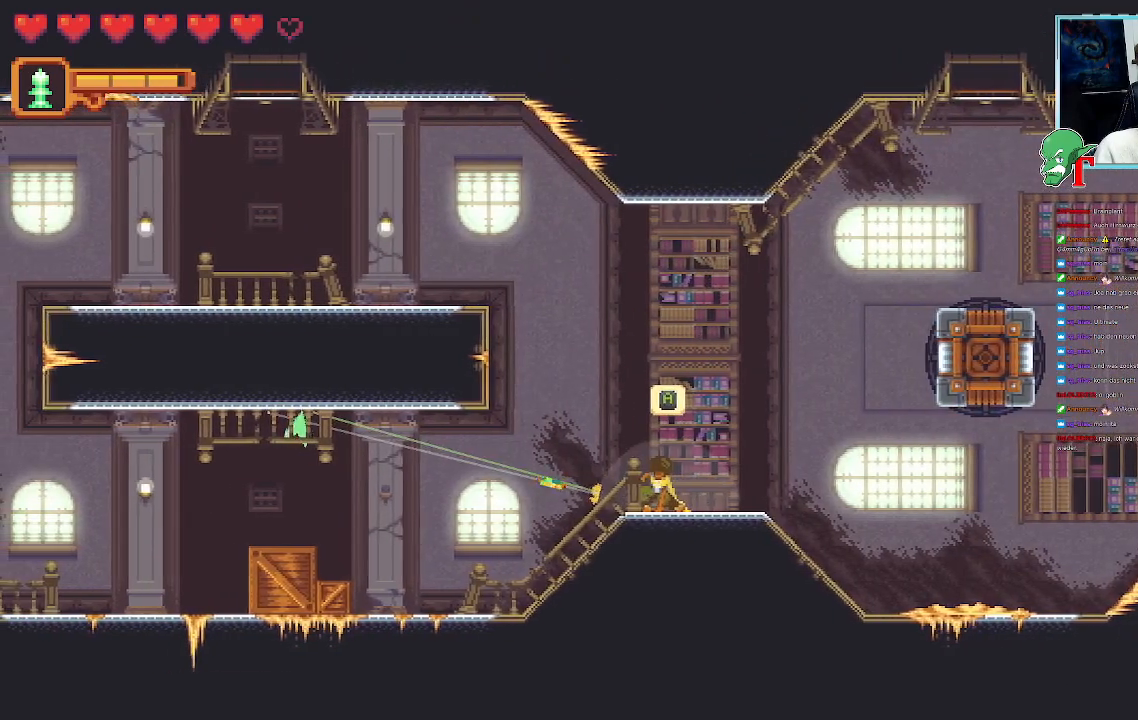
{"buttons": ["SQUARE"], "left_stick": "down-left", "right_stick": "center", "events": [[319, "left_stick", "down-left"], [504, "SQUARE", "down"]]}
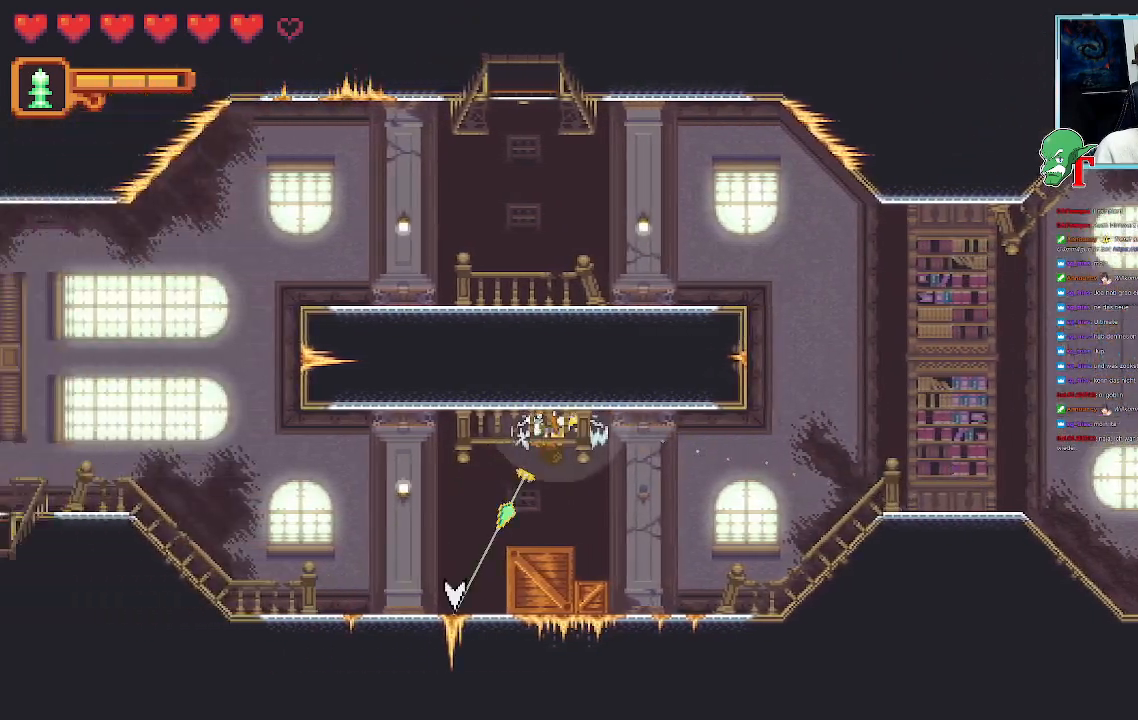
{"buttons": ["SQUARE"], "left_stick": "down", "right_stick": "center", "events": [[16, "left_stick", "down"]]}
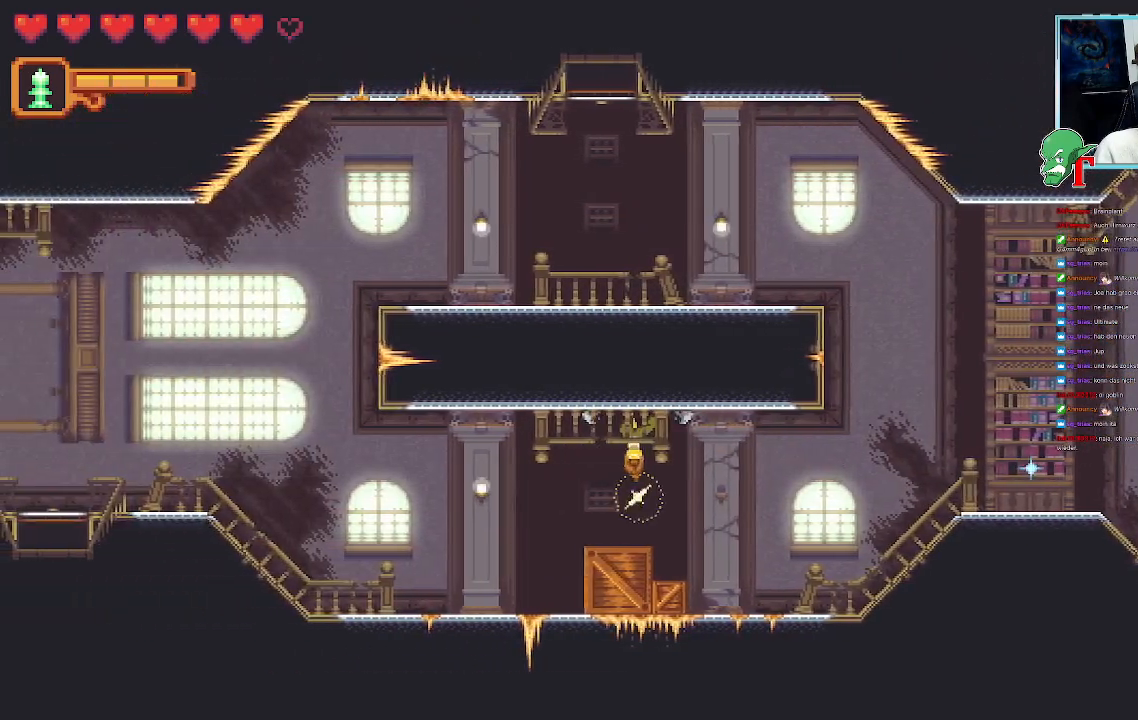
{"buttons": [], "left_stick": "down", "right_stick": "center", "events": [[118, "SQUARE", "up"]]}
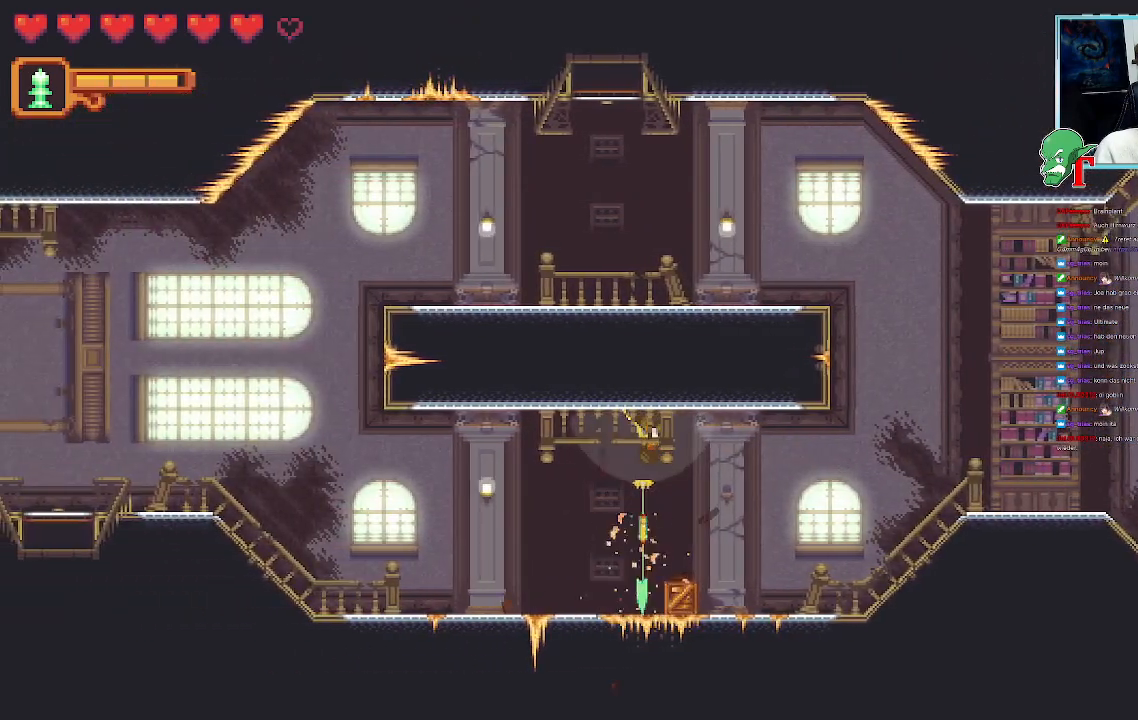
{"buttons": ["SQUARE"], "left_stick": "down", "right_stick": "center", "events": [[101, "SQUARE", "down"]]}
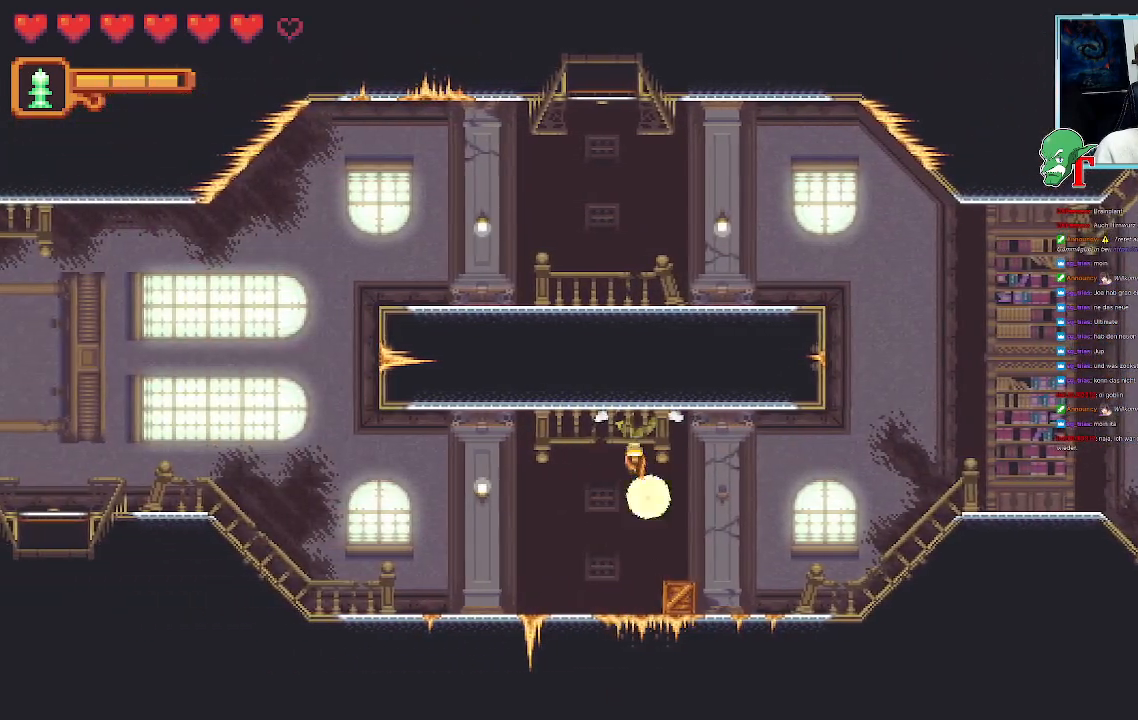
{"buttons": [], "left_stick": "down", "right_stick": "center", "events": [[202, "SQUARE", "up"]]}
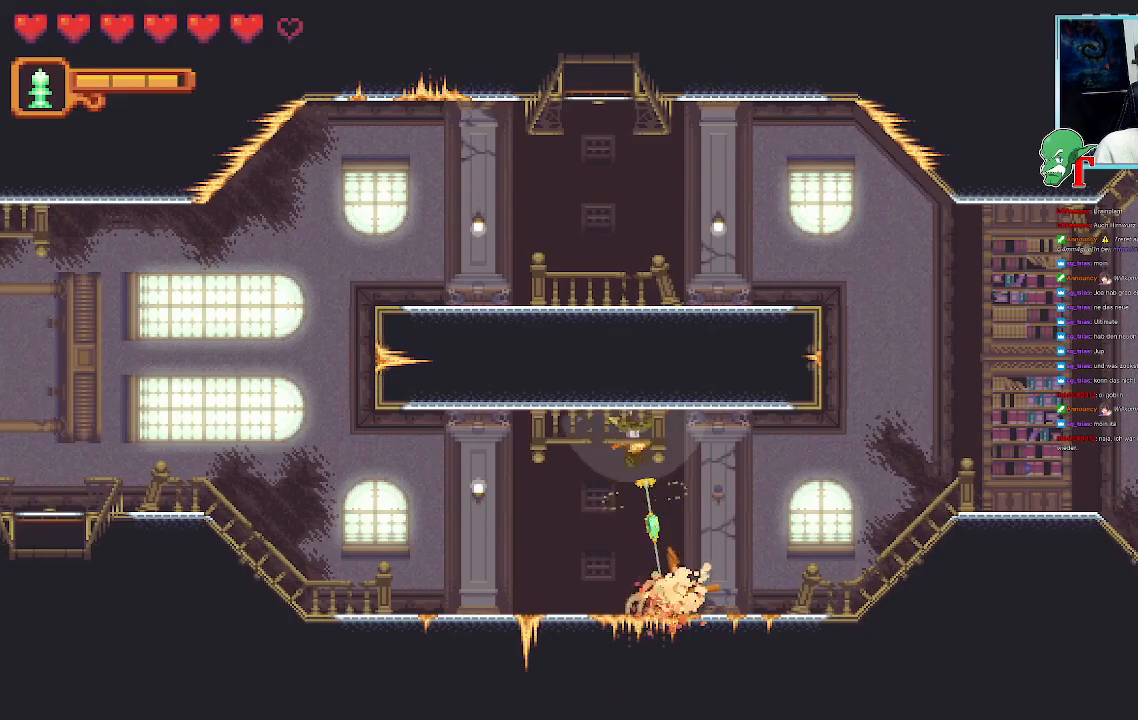
{"buttons": [], "left_stick": "up-right", "right_stick": "center", "events": [[67, "left_stick", "down-right"], [436, "left_stick", "up-right"]]}
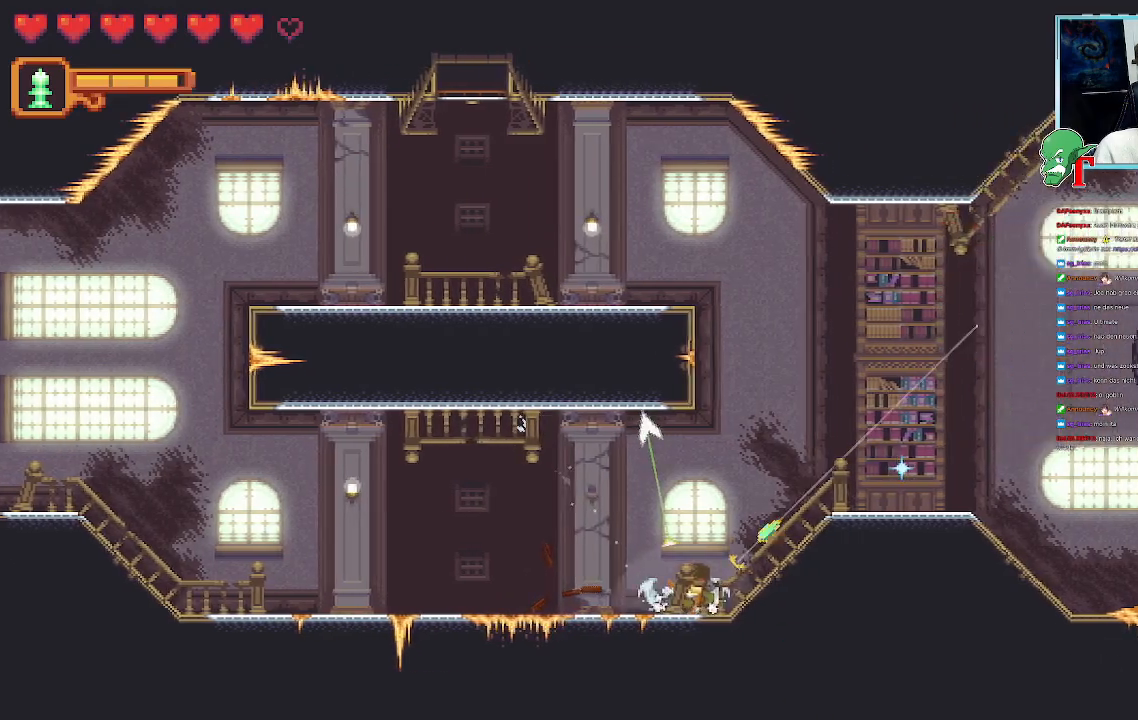
{"buttons": [], "left_stick": "up-right", "right_stick": "center", "events": []}
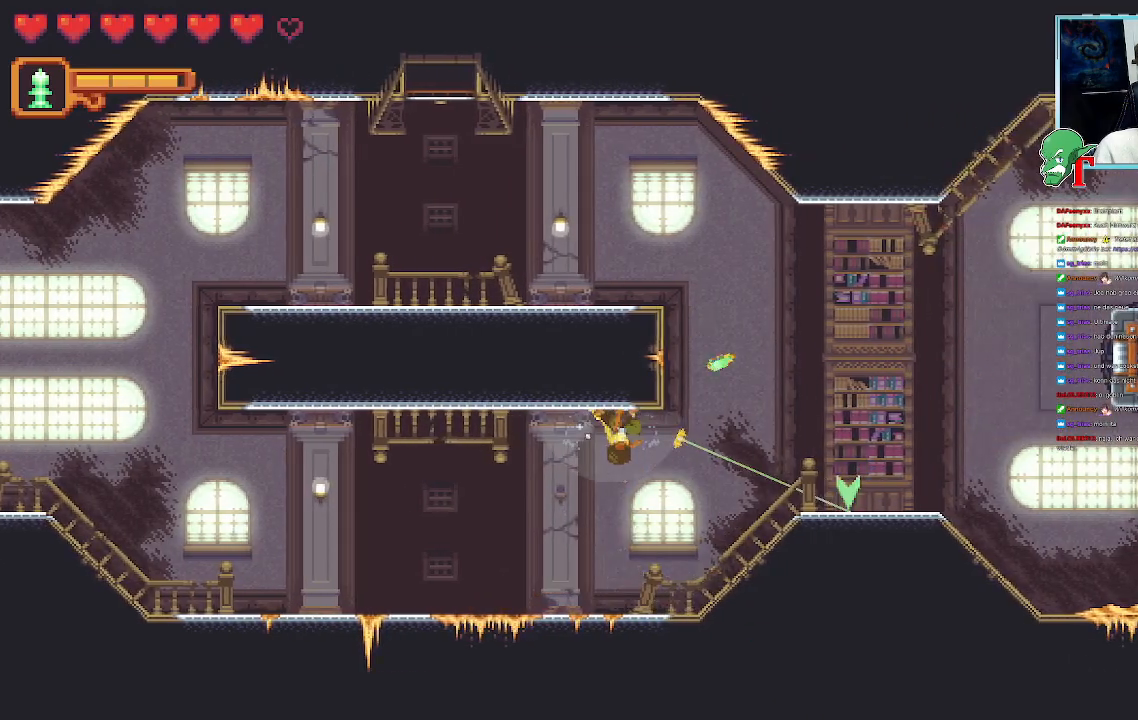
{"buttons": [], "left_stick": "right", "right_stick": "center", "events": [[251, "left_stick", "right"]]}
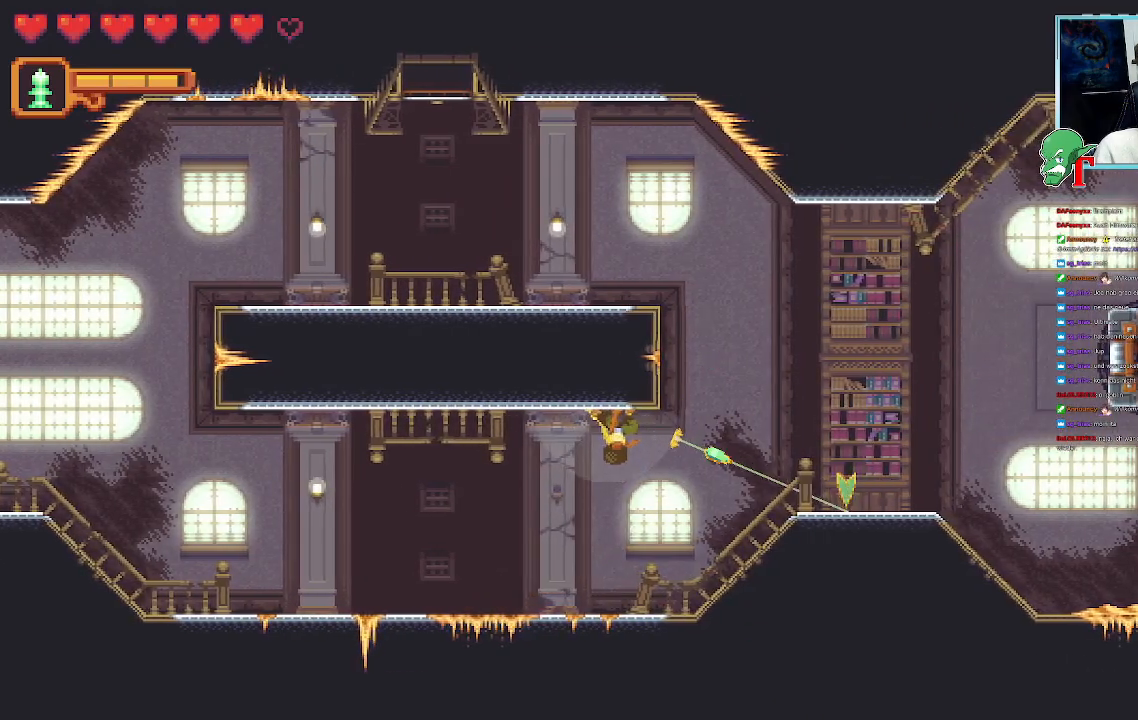
{"buttons": [], "left_stick": "up-right", "right_stick": "center", "events": [[303, "left_stick", "up-right"]]}
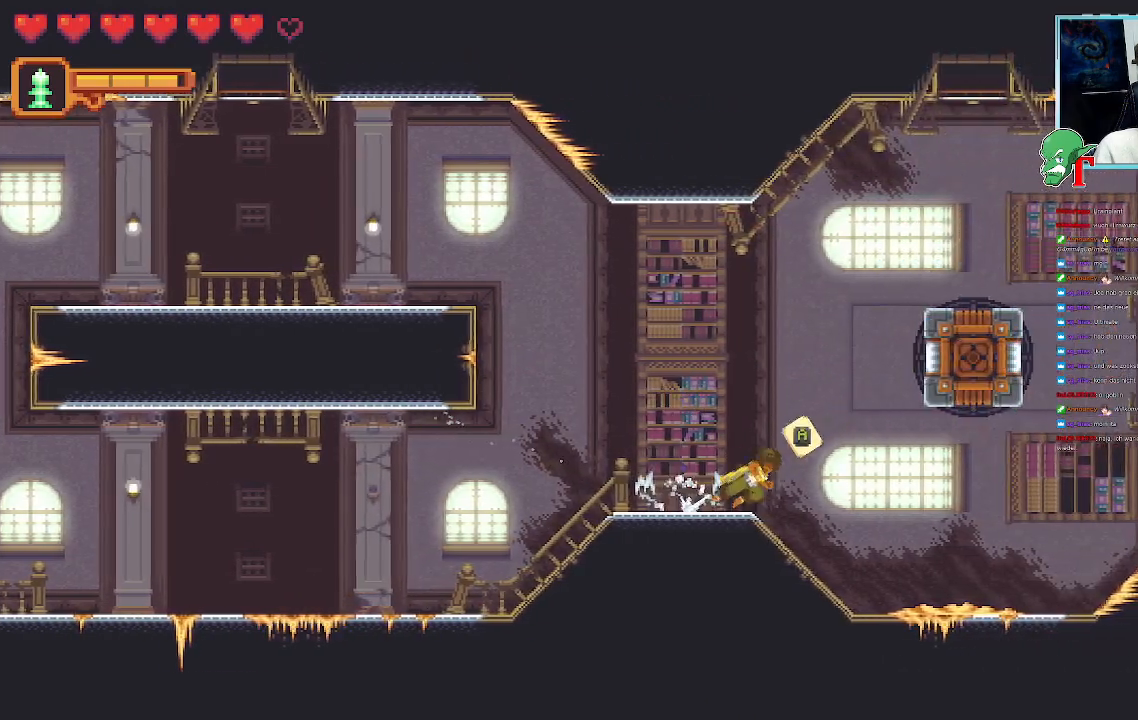
{"buttons": [], "left_stick": "center", "right_stick": "center", "events": [[319, "left_stick", "center"]]}
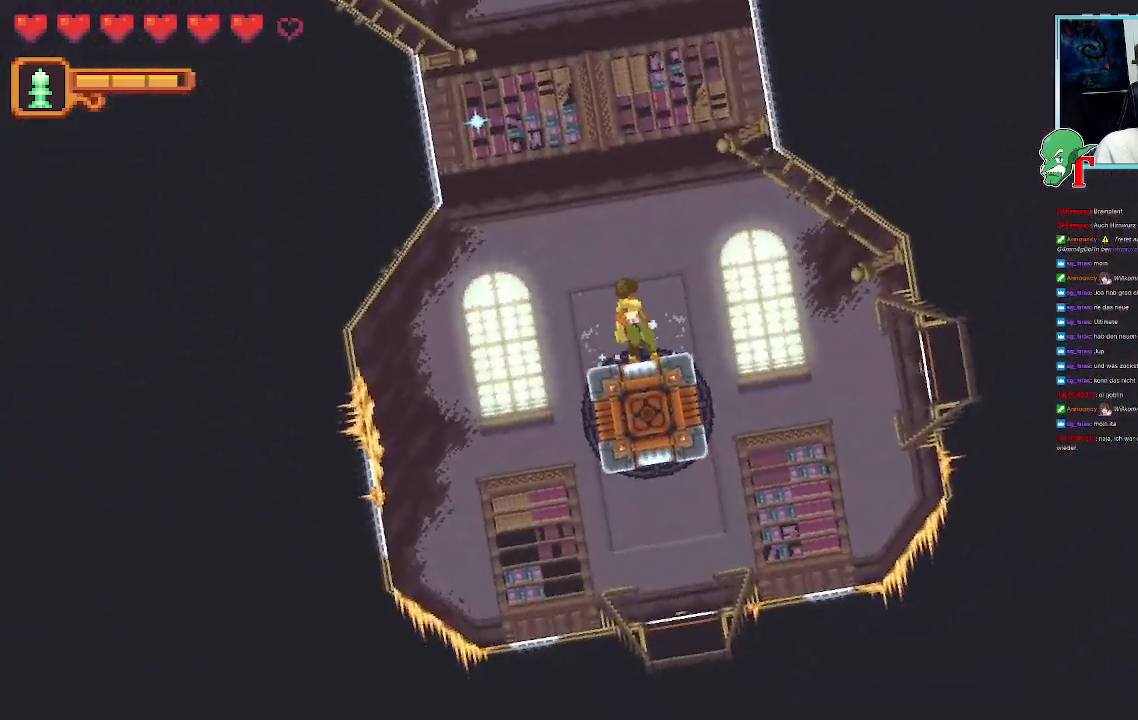
{"buttons": [], "left_stick": "center", "right_stick": "center", "events": []}
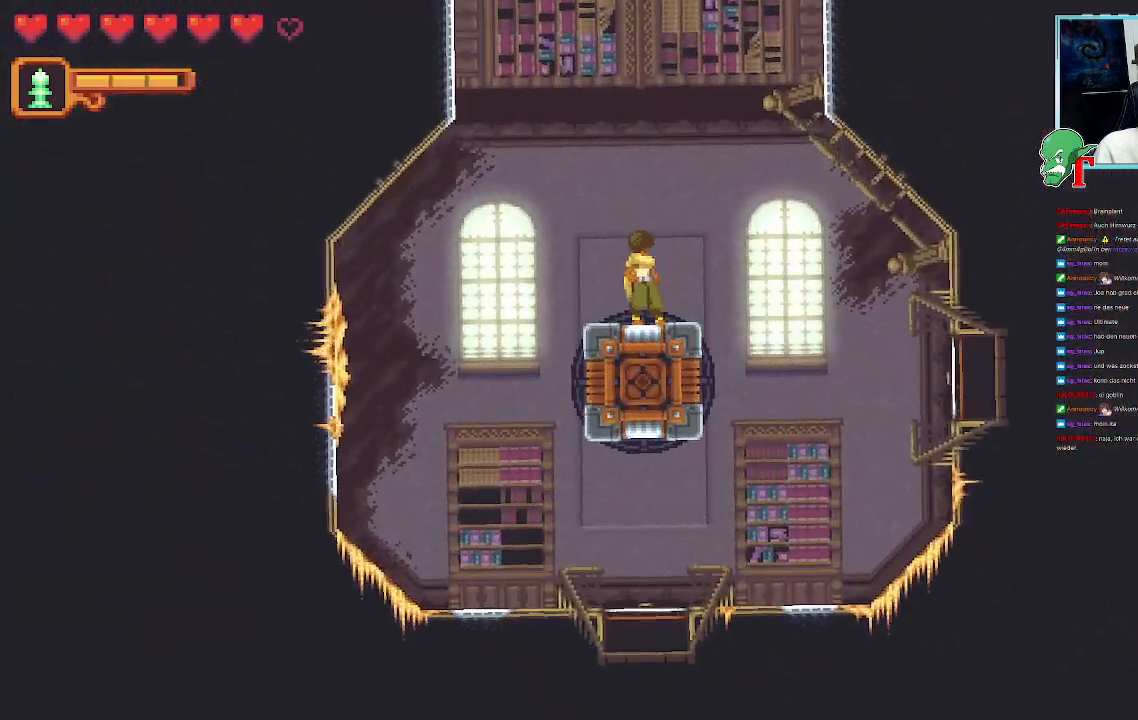
{"buttons": [], "left_stick": "center", "right_stick": "center", "events": [[151, "SELECT", "down"], [285, "SELECT", "up"]]}
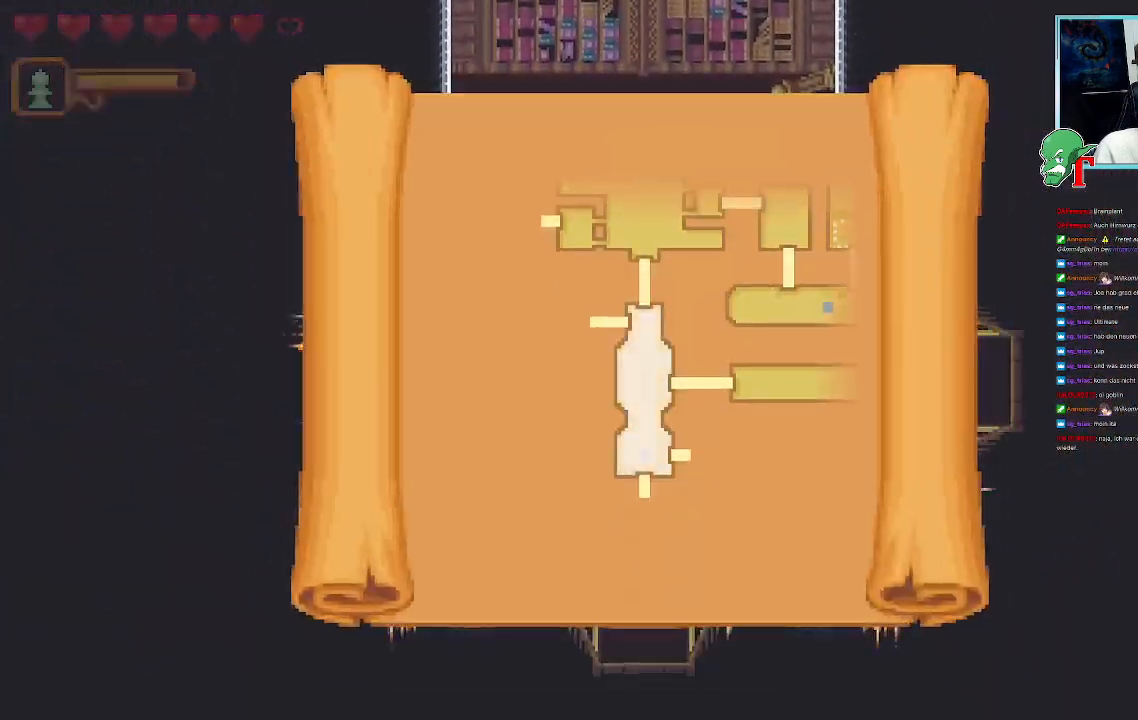
{"buttons": [], "left_stick": "center", "right_stick": "center", "events": []}
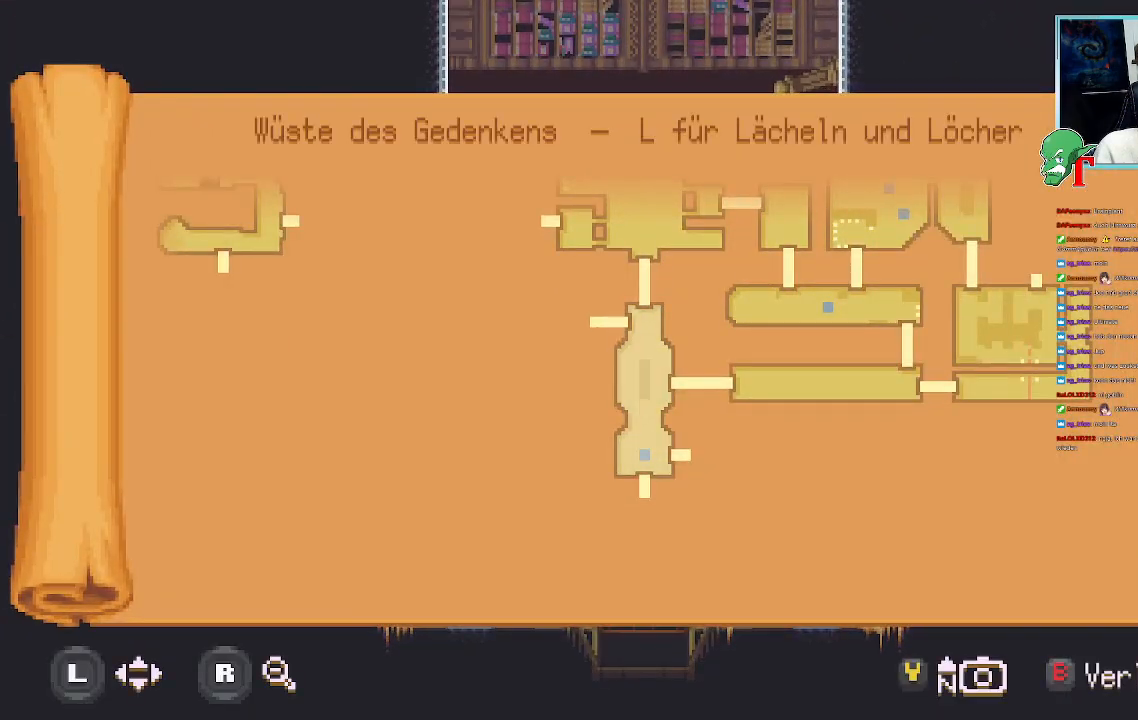
{"buttons": [], "left_stick": "center", "right_stick": "center", "events": []}
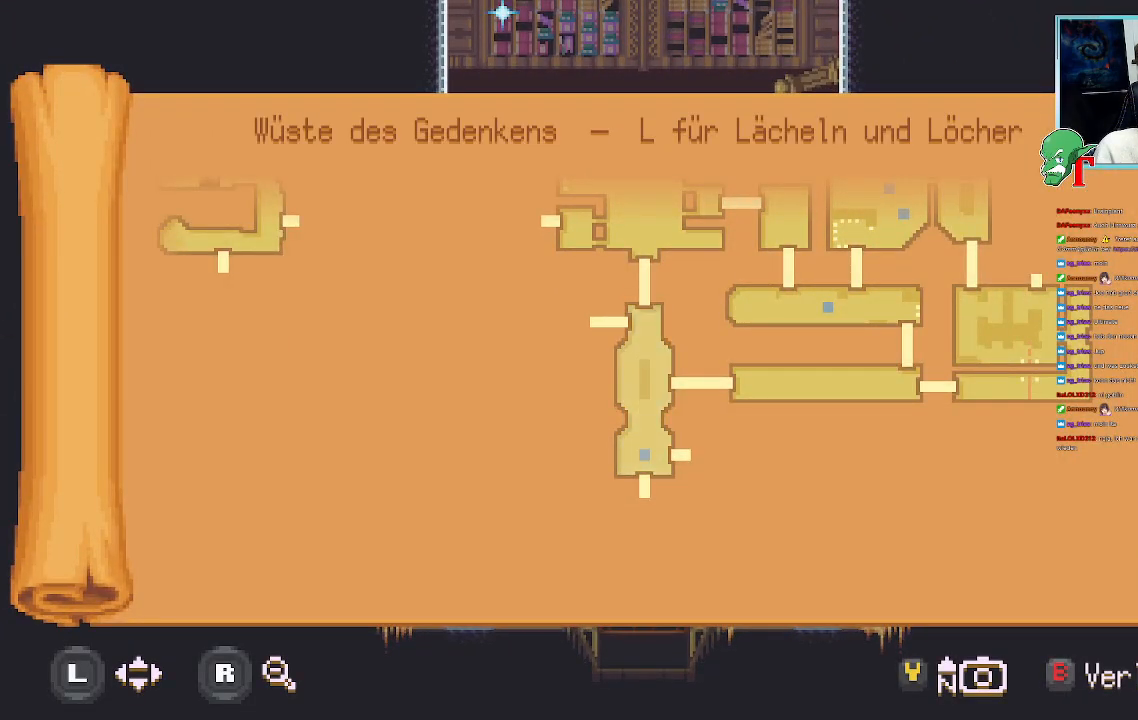
{"buttons": [], "left_stick": "center", "right_stick": "center", "events": [[285, "SELECT", "down"], [386, "SELECT", "up"]]}
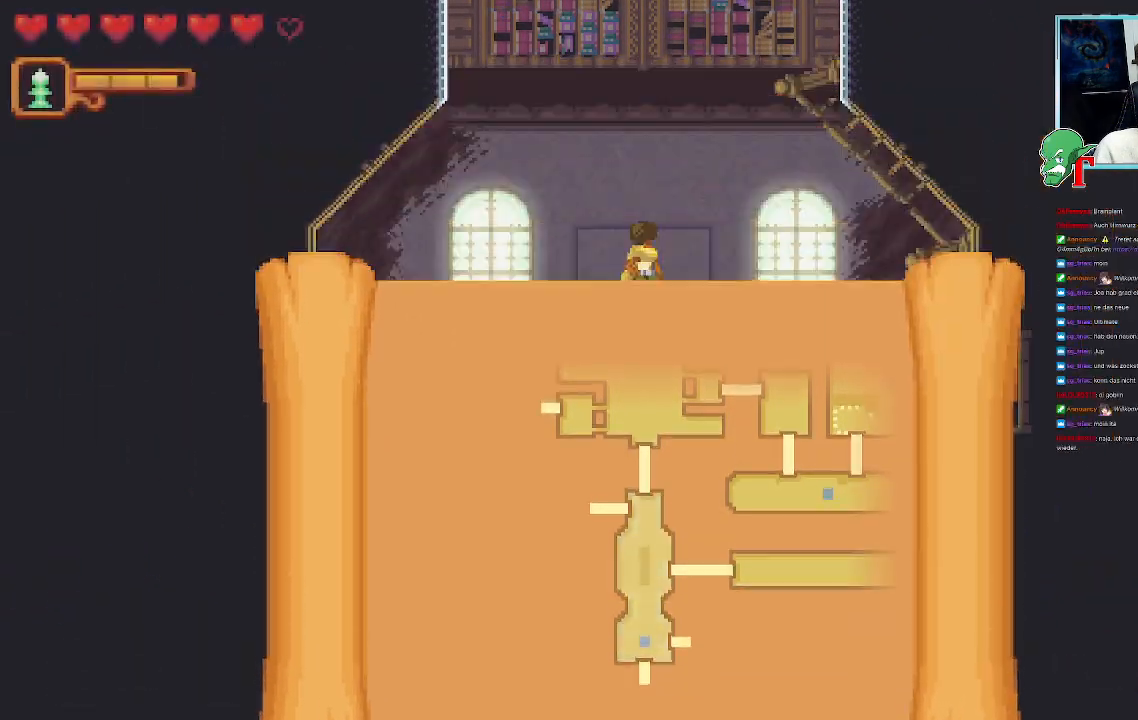
{"buttons": [], "left_stick": "right", "right_stick": "center", "events": [[453, "left_stick", "right"]]}
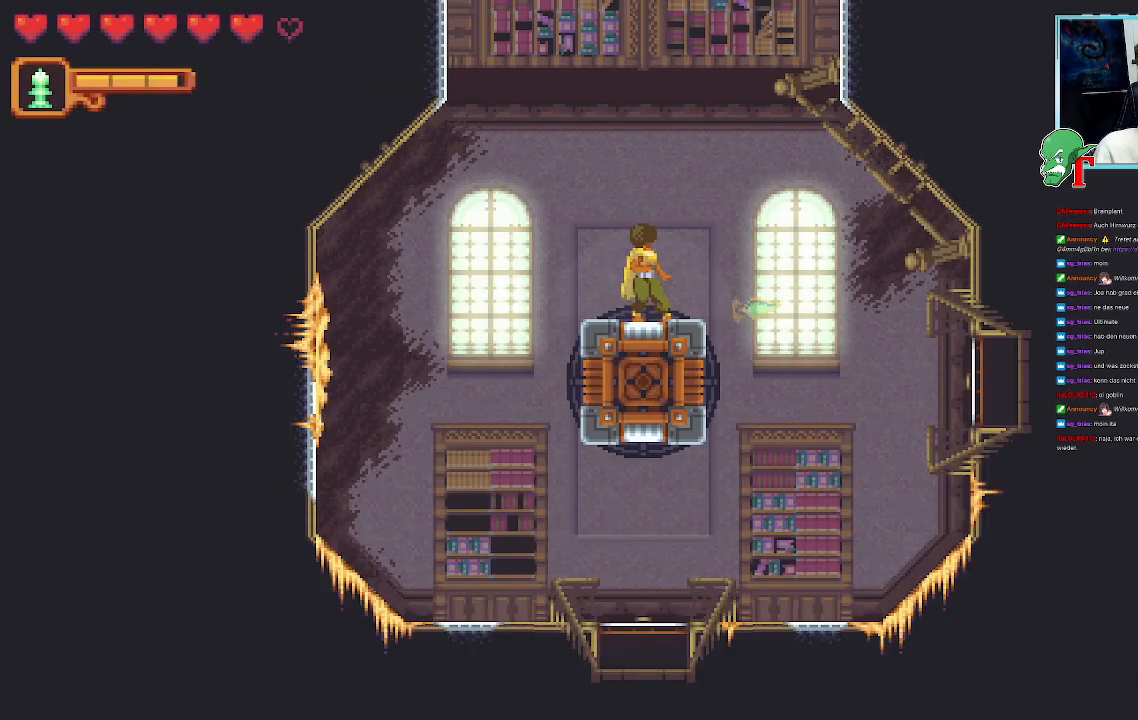
{"buttons": ["SQUARE"], "left_stick": "left", "right_stick": "center", "events": [[218, "left_stick", "center"], [268, "left_stick", "left"], [419, "SQUARE", "down"]]}
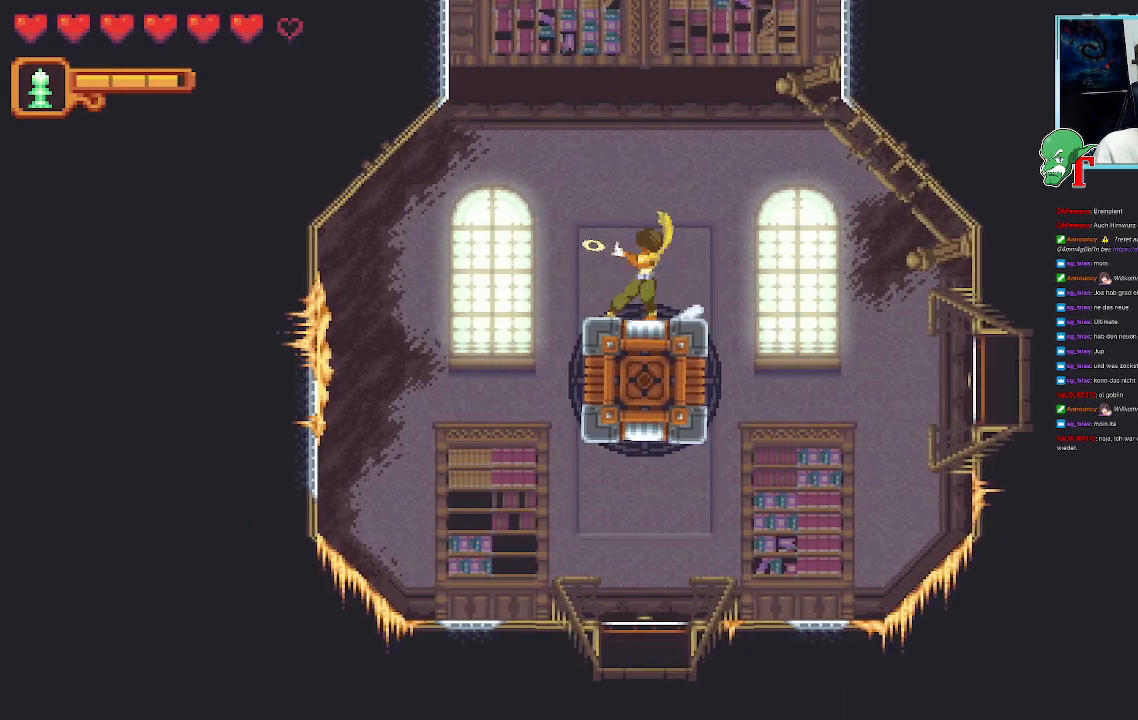
{"buttons": [], "left_stick": "left", "right_stick": "center", "events": [[303, "SQUARE", "up"]]}
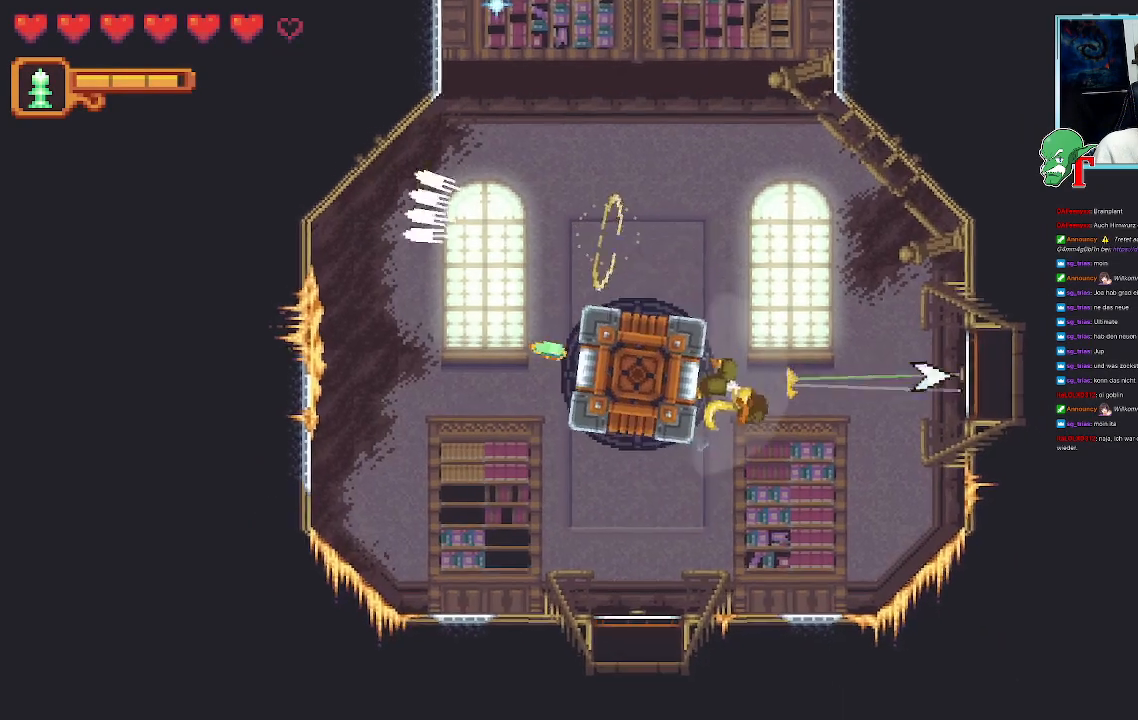
{"buttons": [], "left_stick": "right", "right_stick": "center", "events": [[67, "left_stick", "center"], [135, "left_stick", "right"]]}
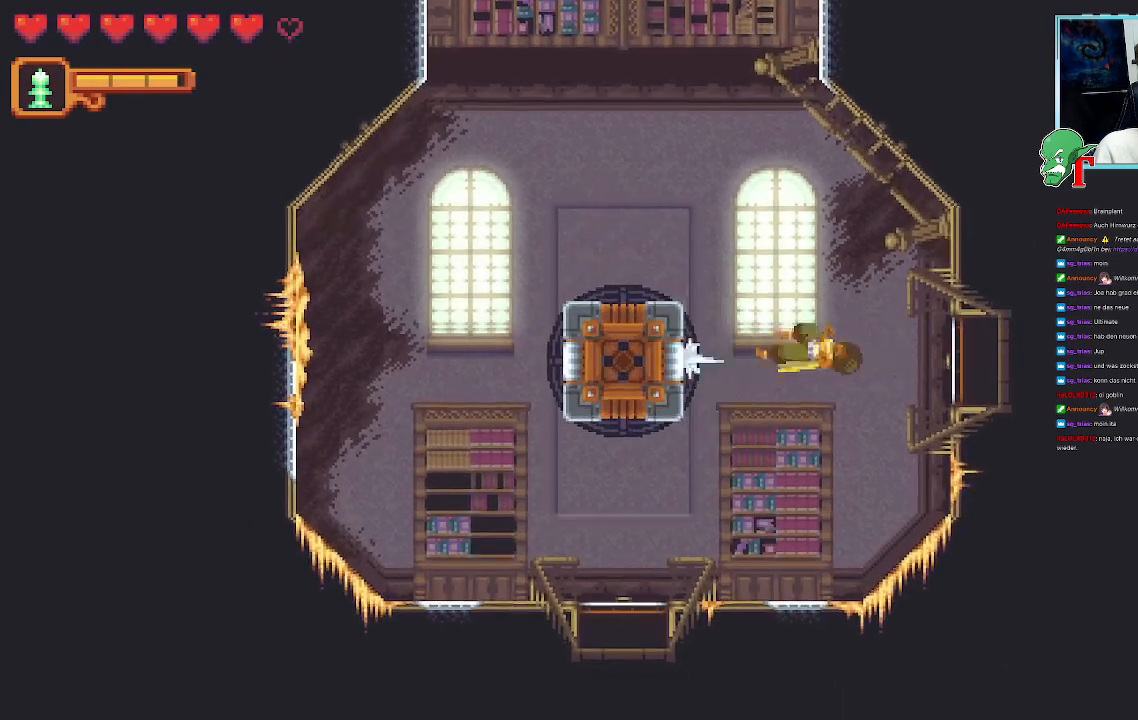
{"buttons": [], "left_stick": "center", "right_stick": "center", "events": [[117, "left_stick", "center"]]}